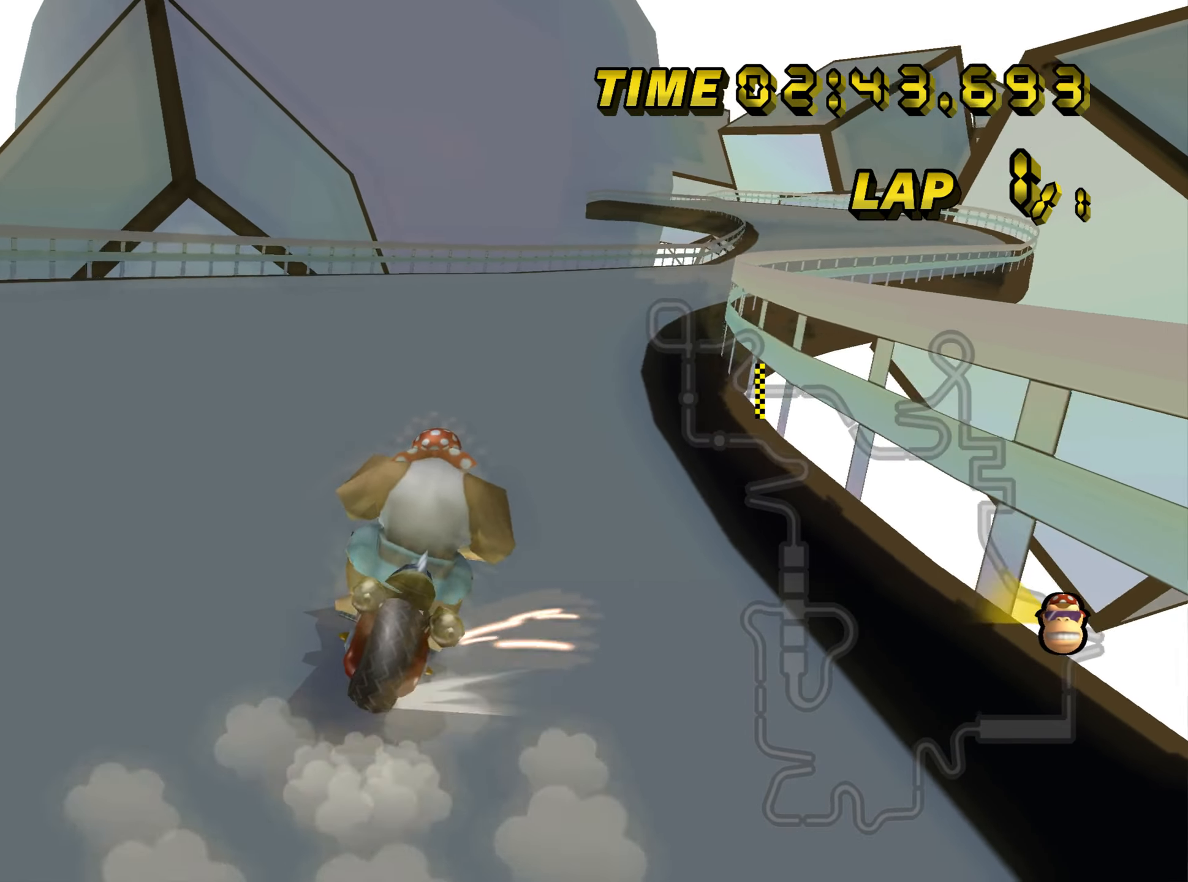
Gameplay with a controller (Nintendo layout); each line is a JSON object with the inputs held at the frame after it. "events" lists button and stick changes between this image and that frame as [ms after this image, input, new state], when the widget could be followed in between. Not read: L3 R1 R3.
{"buttons": ["C", "Z"], "left_stick": "left", "events": [[284, "left_stick", "left"]]}
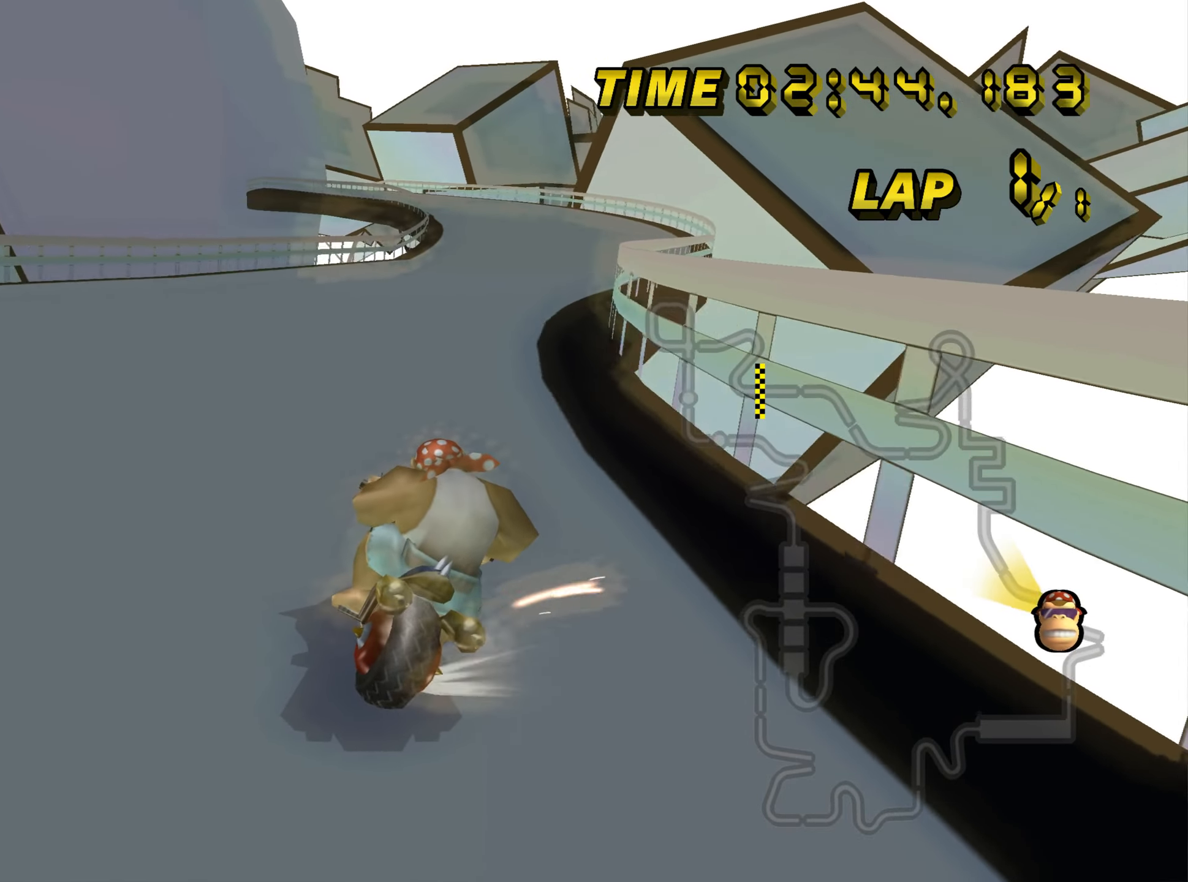
{"buttons": ["C", "Z"], "left_stick": "up-right", "events": [[67, "left_stick", "up-right"]]}
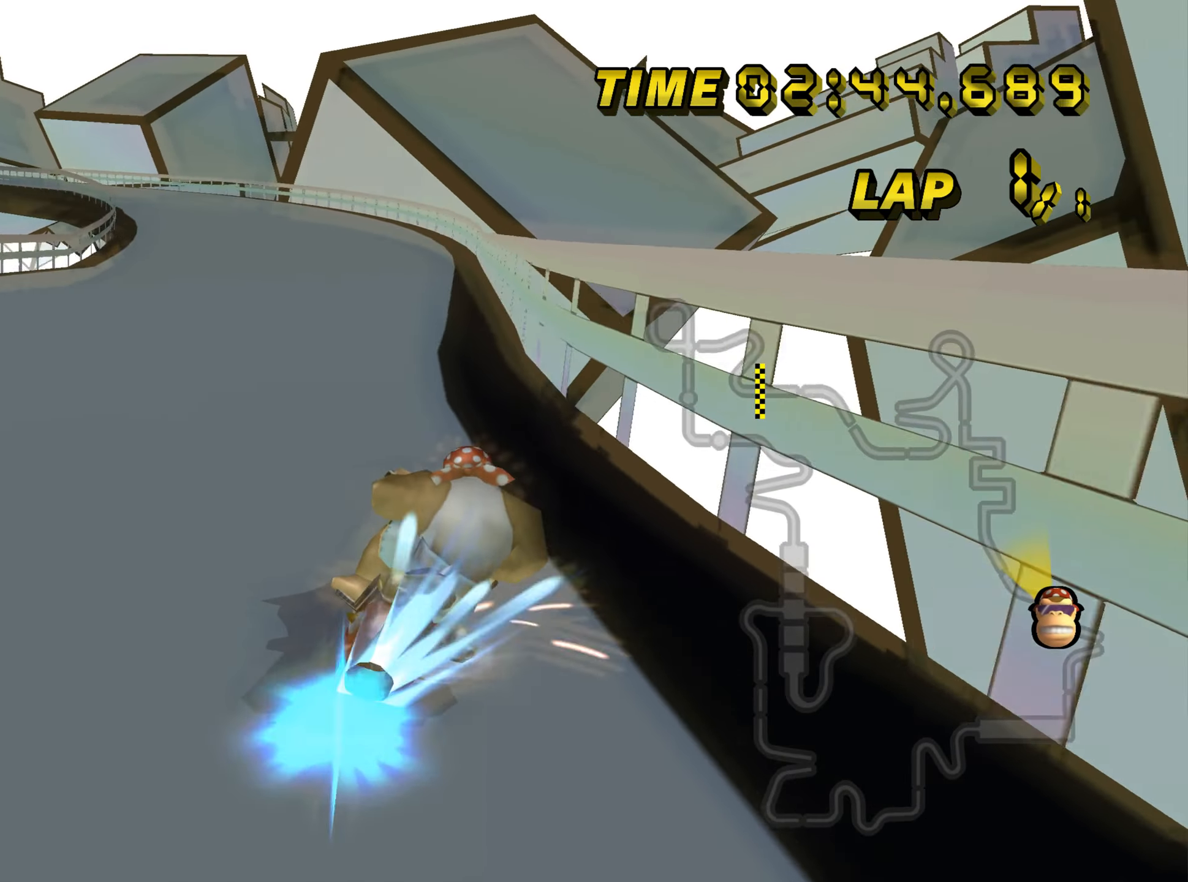
{"buttons": ["C"], "left_stick": "left", "events": [[34, "Z", "up"], [34, "left_stick", "left"]]}
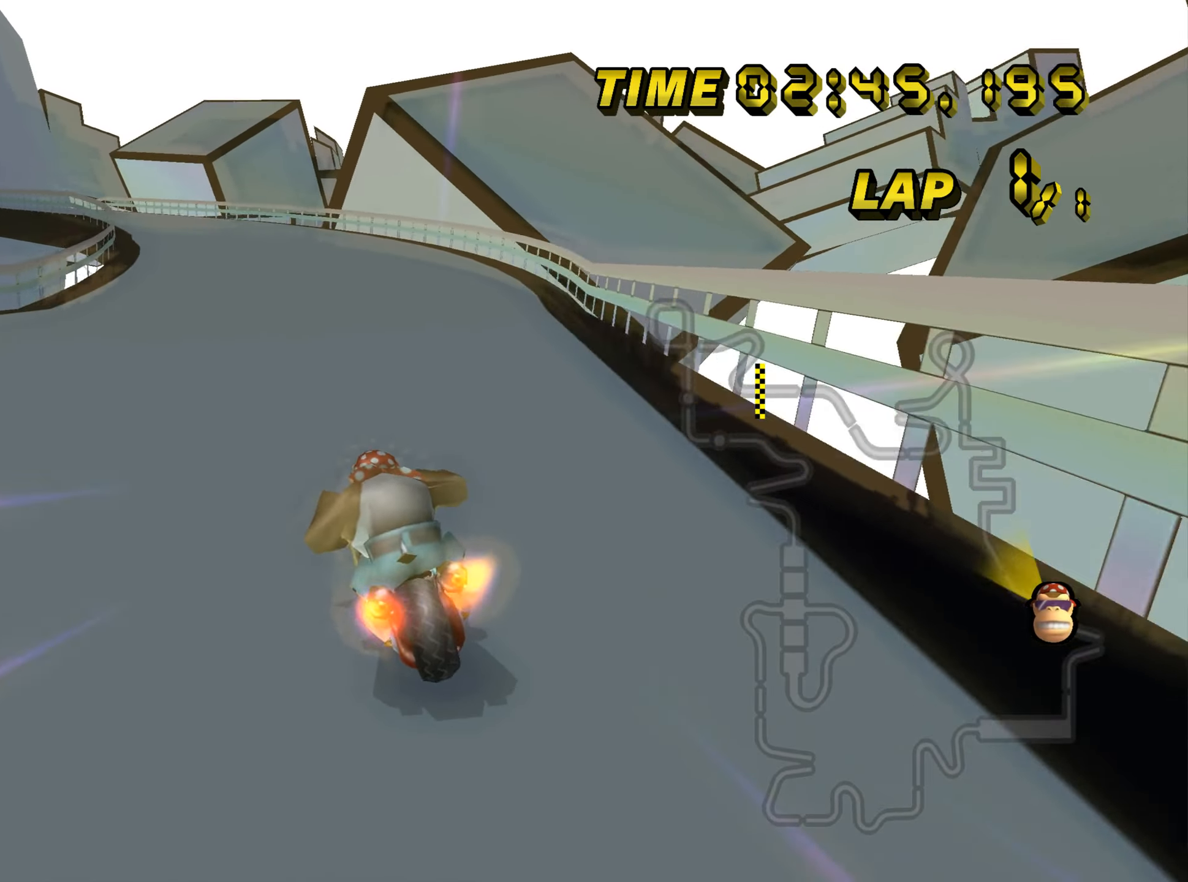
{"buttons": ["C"], "left_stick": "center", "events": [[133, "left_stick", "center"]]}
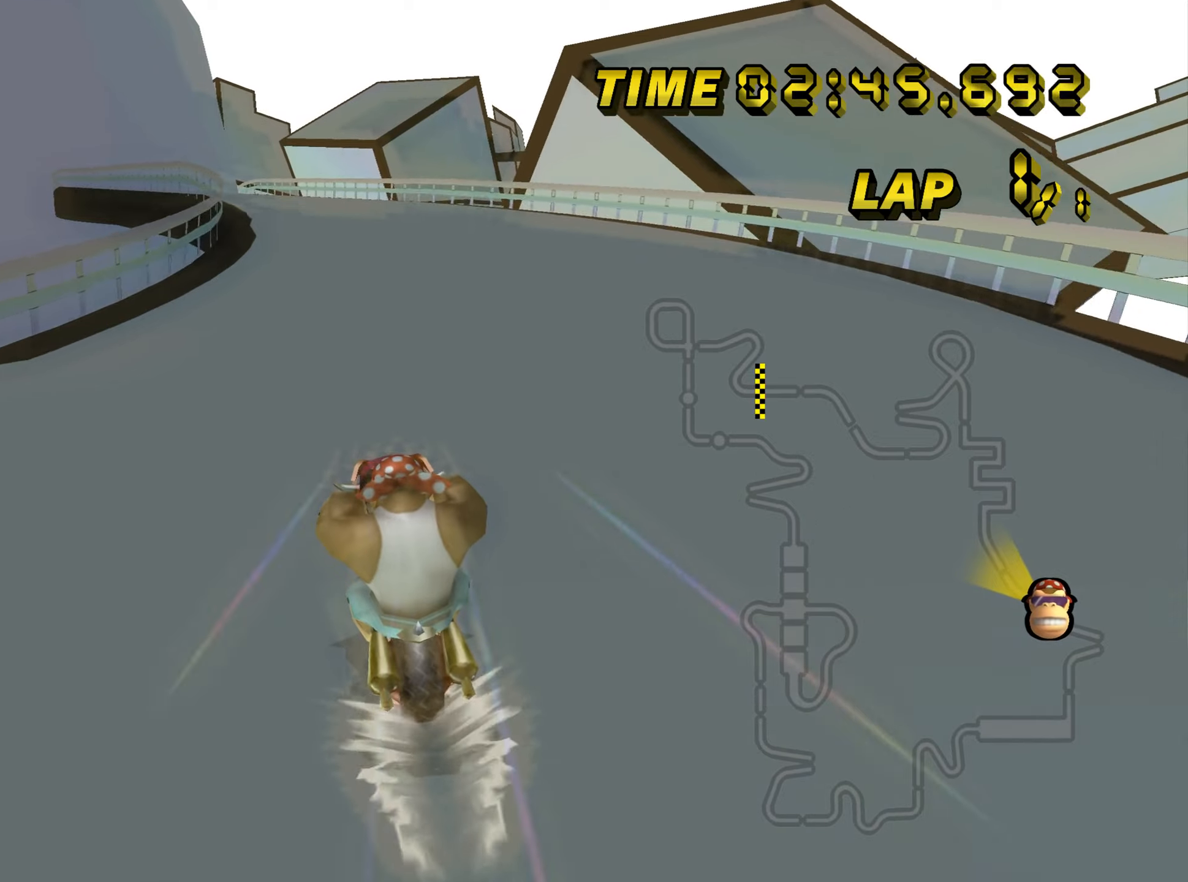
{"buttons": ["C"], "left_stick": "center", "events": []}
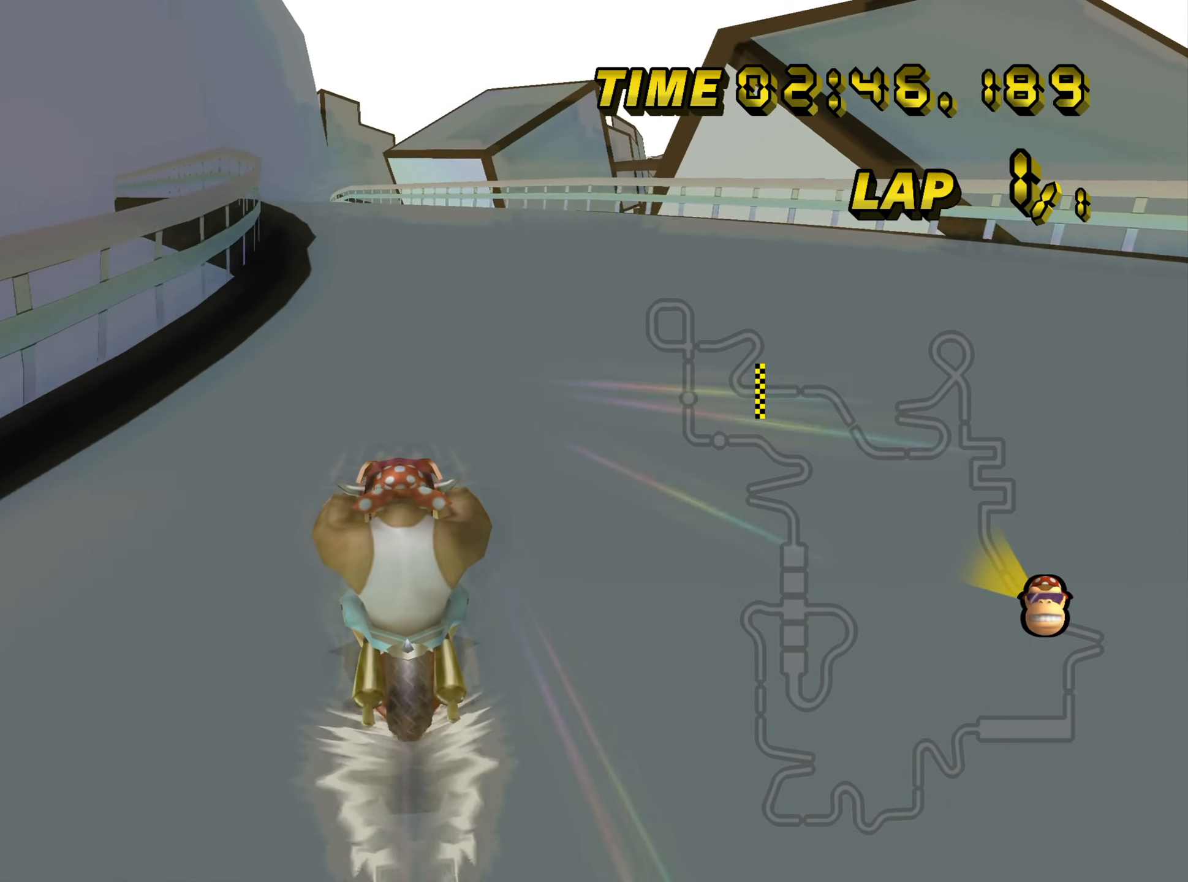
{"buttons": ["C"], "left_stick": "center", "events": []}
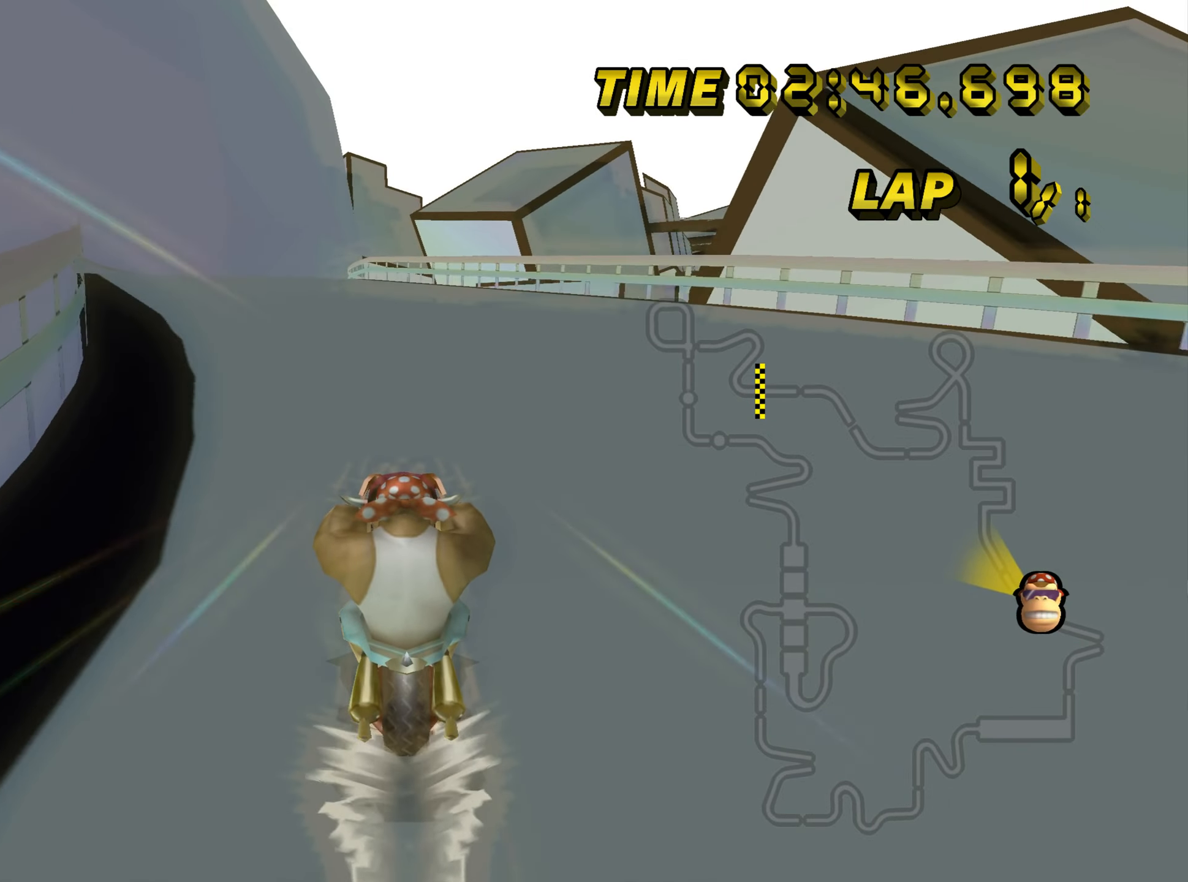
{"buttons": ["C"], "left_stick": "center", "events": []}
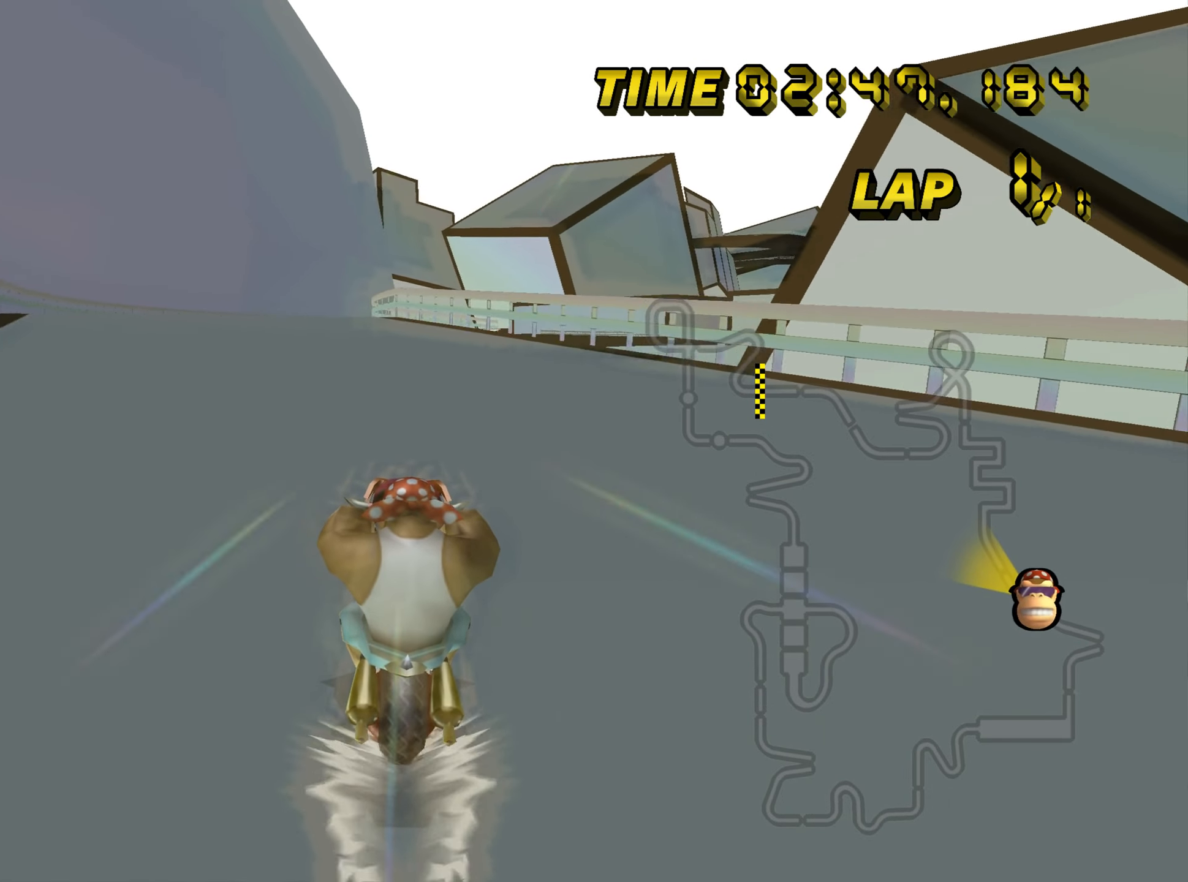
{"buttons": ["C"], "left_stick": "center", "events": []}
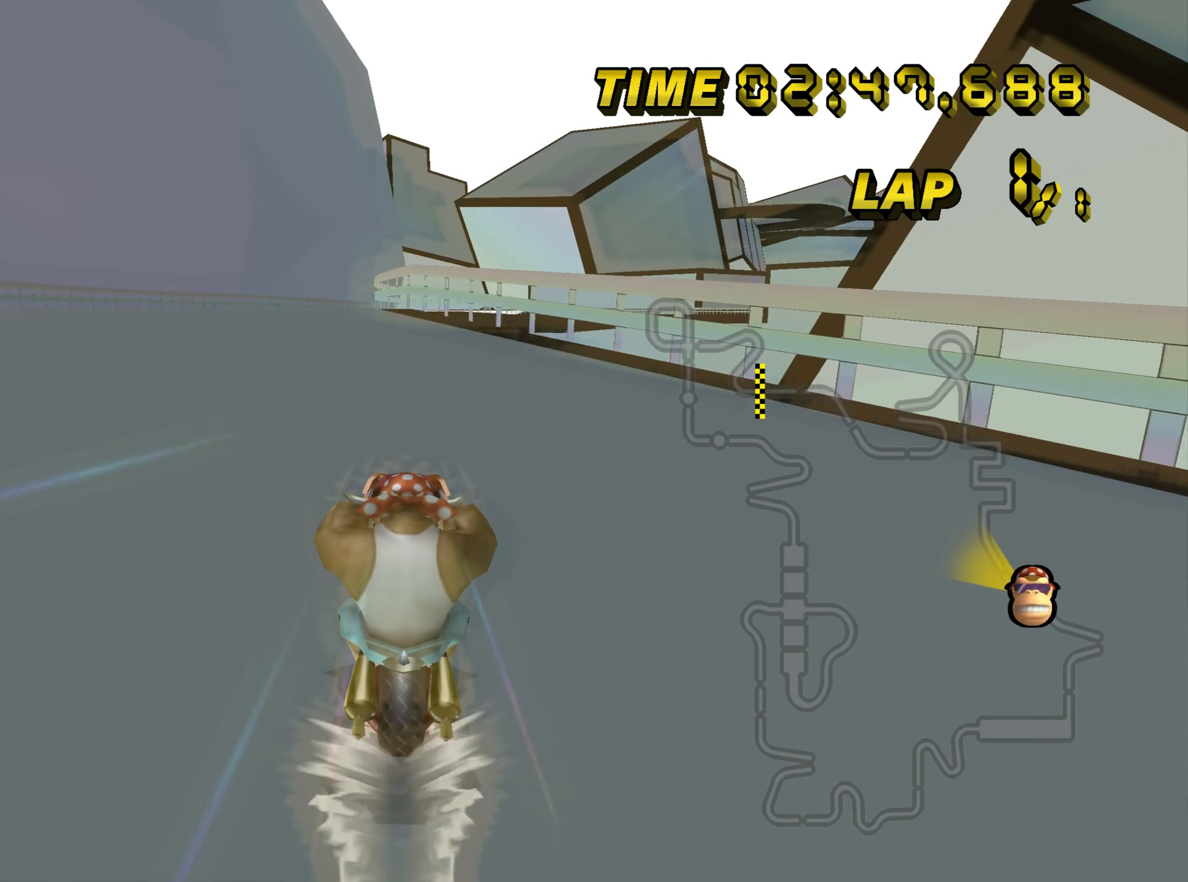
{"buttons": ["C"], "left_stick": "center", "events": []}
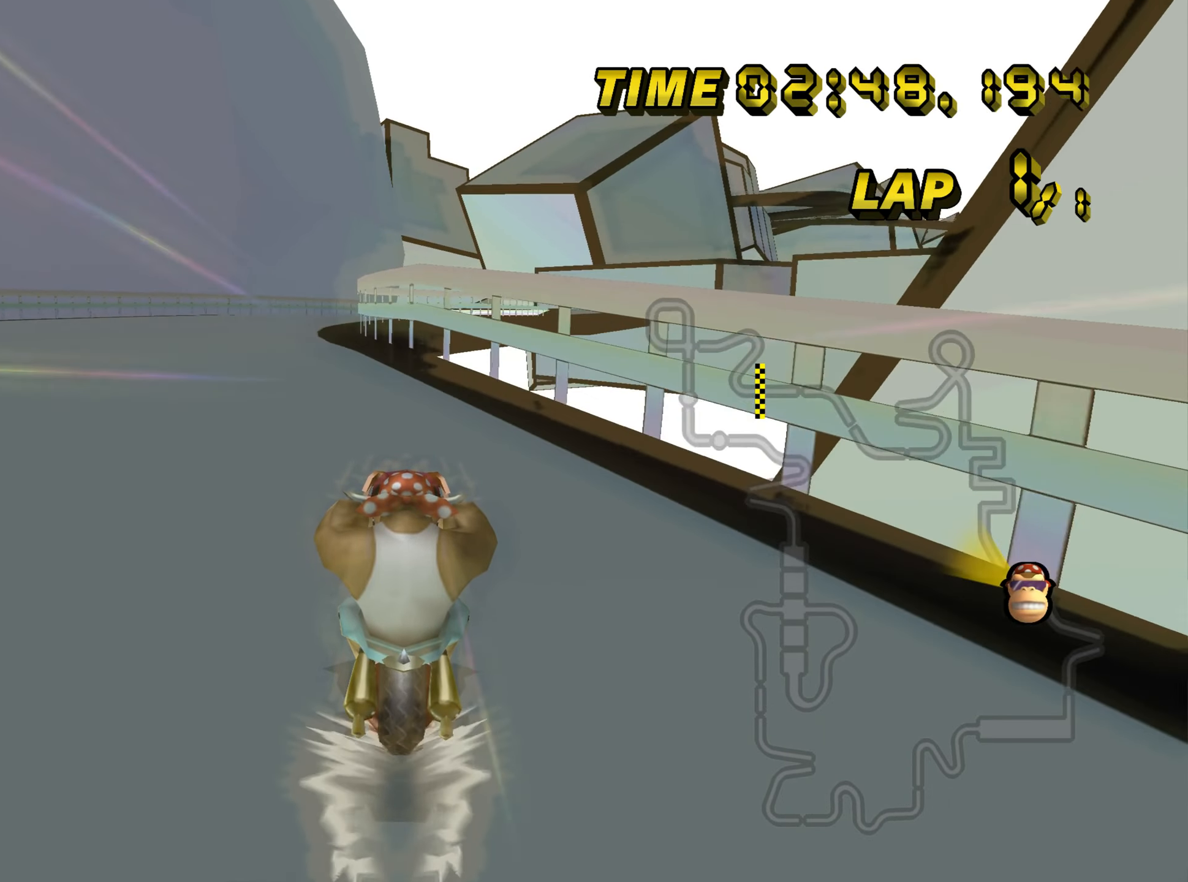
{"buttons": ["C", "Z"], "left_stick": "left", "events": [[150, "left_stick", "left"], [167, "Z", "down"]]}
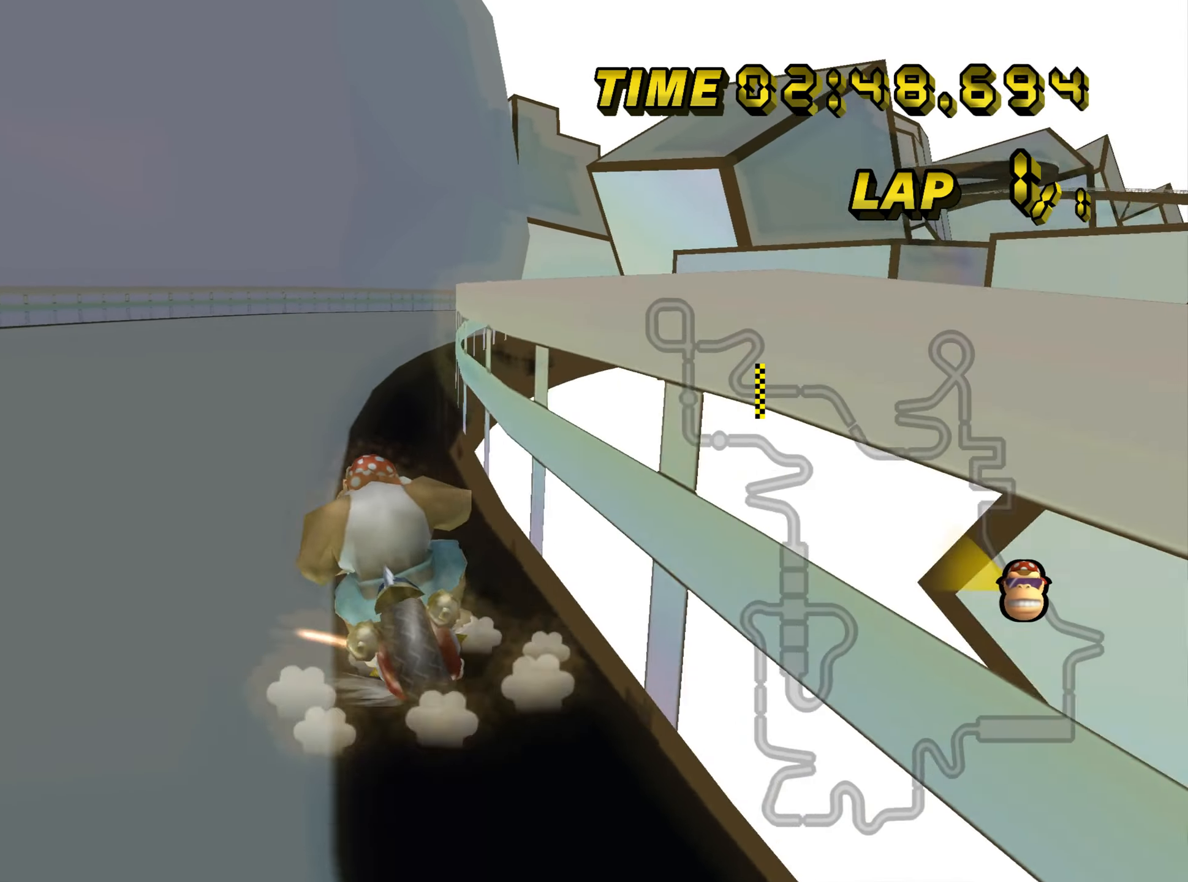
{"buttons": ["C", "Z"], "left_stick": "up-right", "events": [[150, "left_stick", "center"], [367, "left_stick", "up-right"]]}
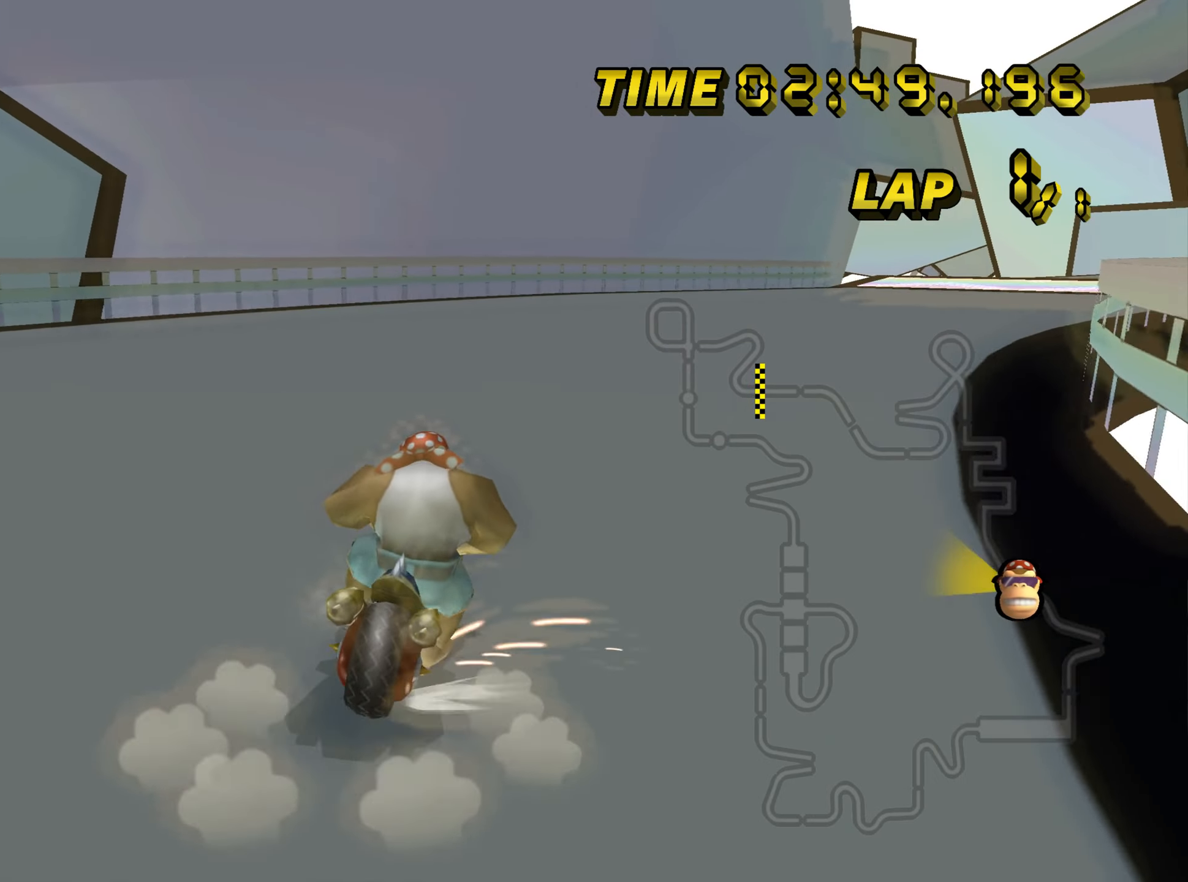
{"buttons": ["C", "Z"], "left_stick": "up-right", "events": []}
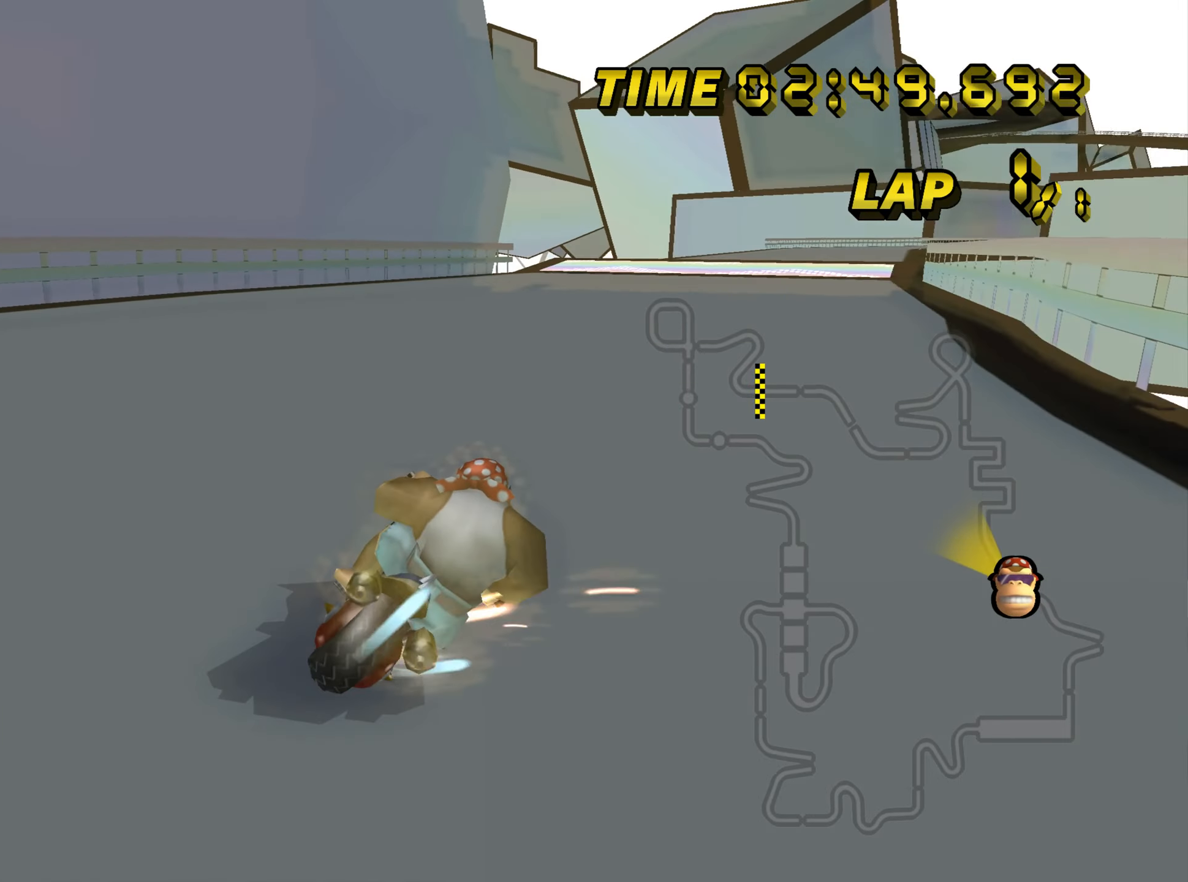
{"buttons": ["C"], "left_stick": "left", "events": [[333, "Z", "up"], [350, "left_stick", "left"]]}
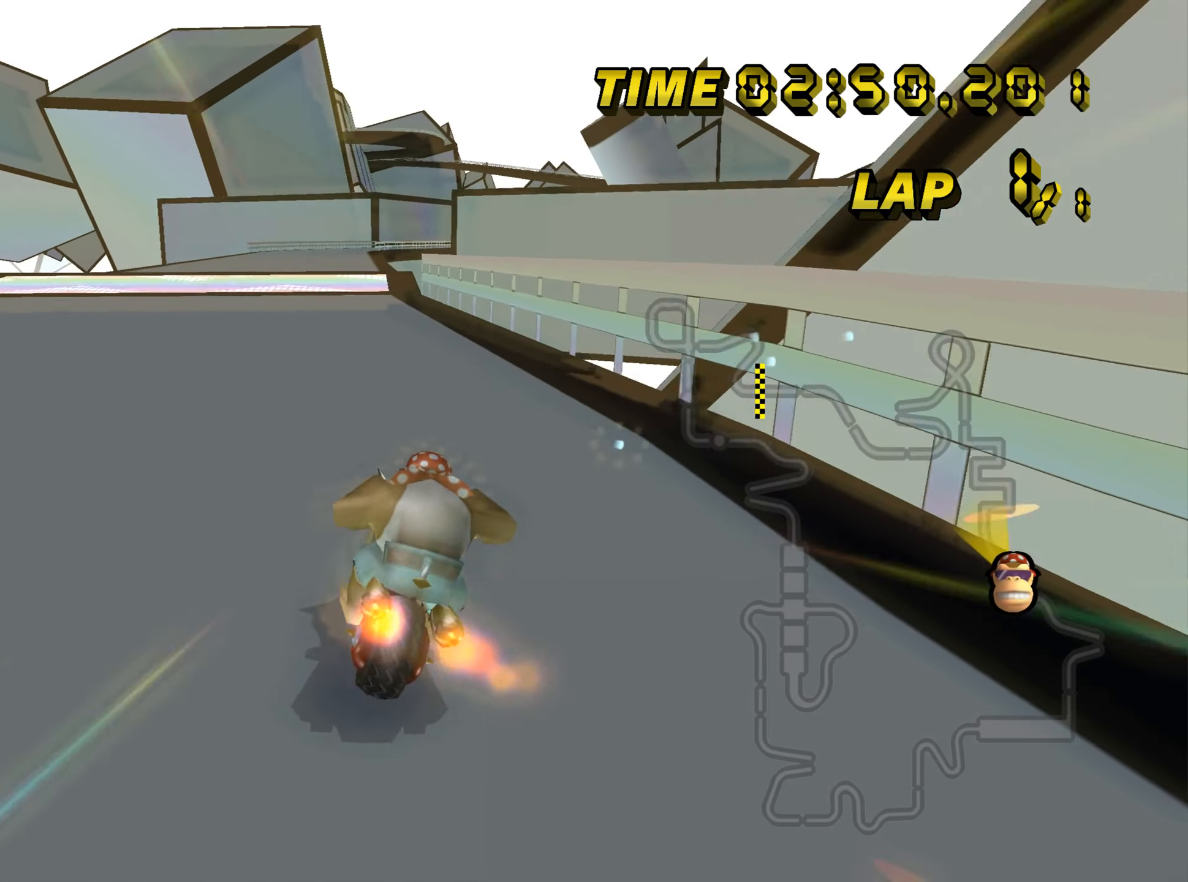
{"buttons": ["C"], "left_stick": "center", "events": [[167, "left_stick", "center"], [317, "left_stick", "right"], [401, "left_stick", "center"]]}
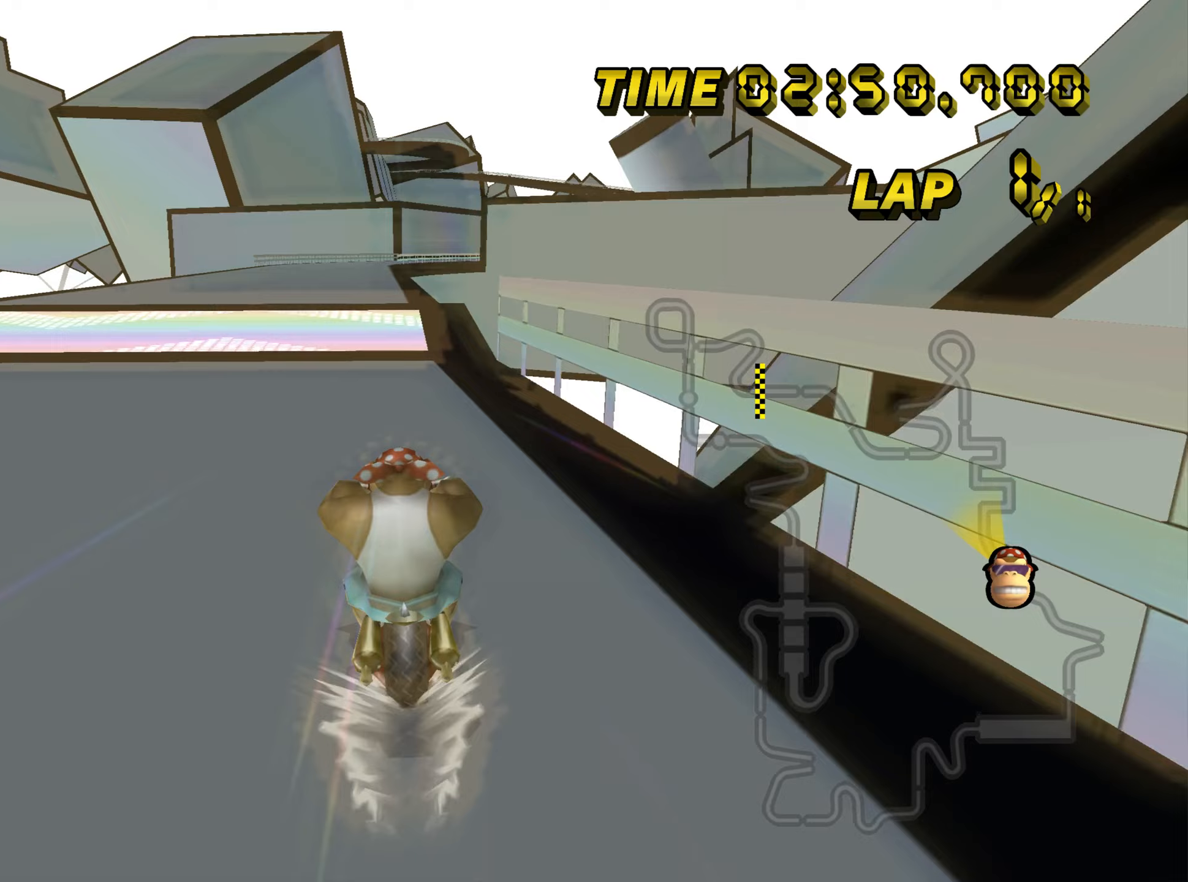
{"buttons": ["C"], "left_stick": "center", "events": []}